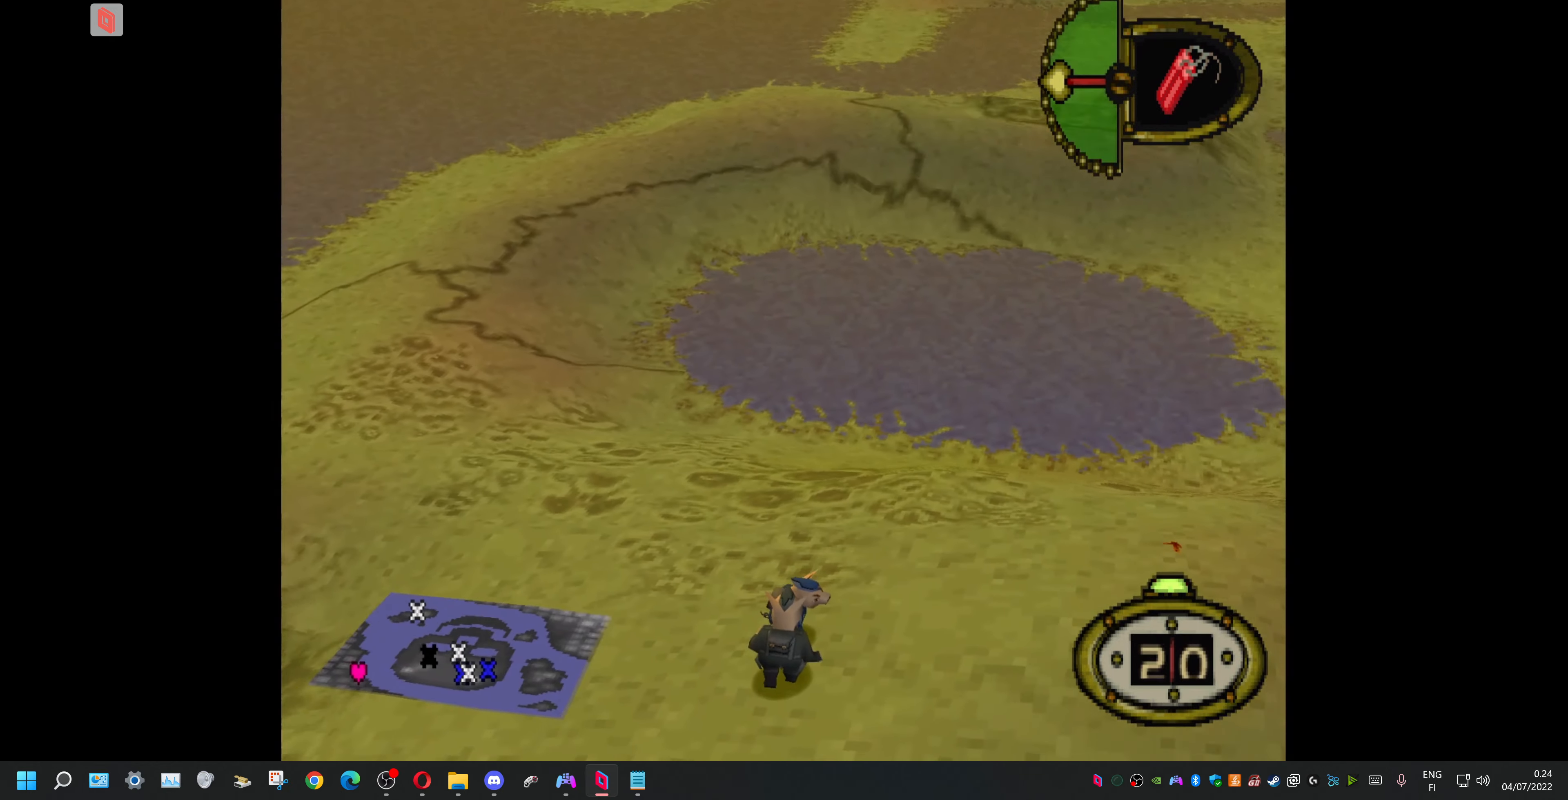
Gameplay with a controller (PlayStation layout); each line is a JSON object with the inputs held at the frame after it. "events" lists button and stick changes between this image and that frame as [ms after this image, input, new state], when the widget could be followed in between. Not read: left_stick right_stick.
{"buttons": ["DPAD_RIGHT"], "events": [[267, "DPAD_RIGHT", "down"], [400, "DPAD_UP", "down"], [434, "DPAD_UP", "up"]]}
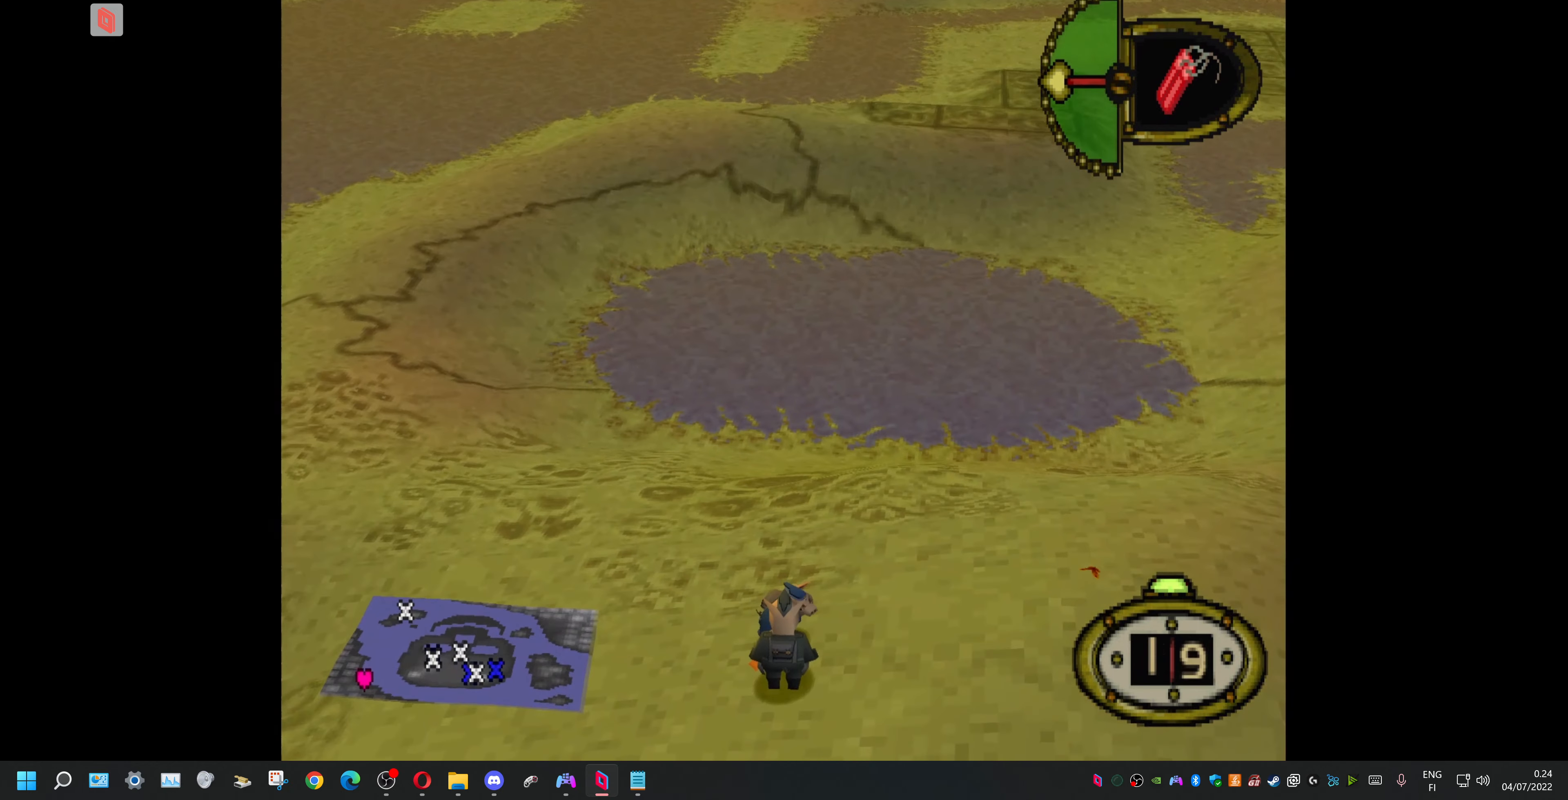
{"buttons": ["DPAD_DOWN"], "events": [[100, "DPAD_RIGHT", "up"], [300, "DPAD_DOWN", "down"]]}
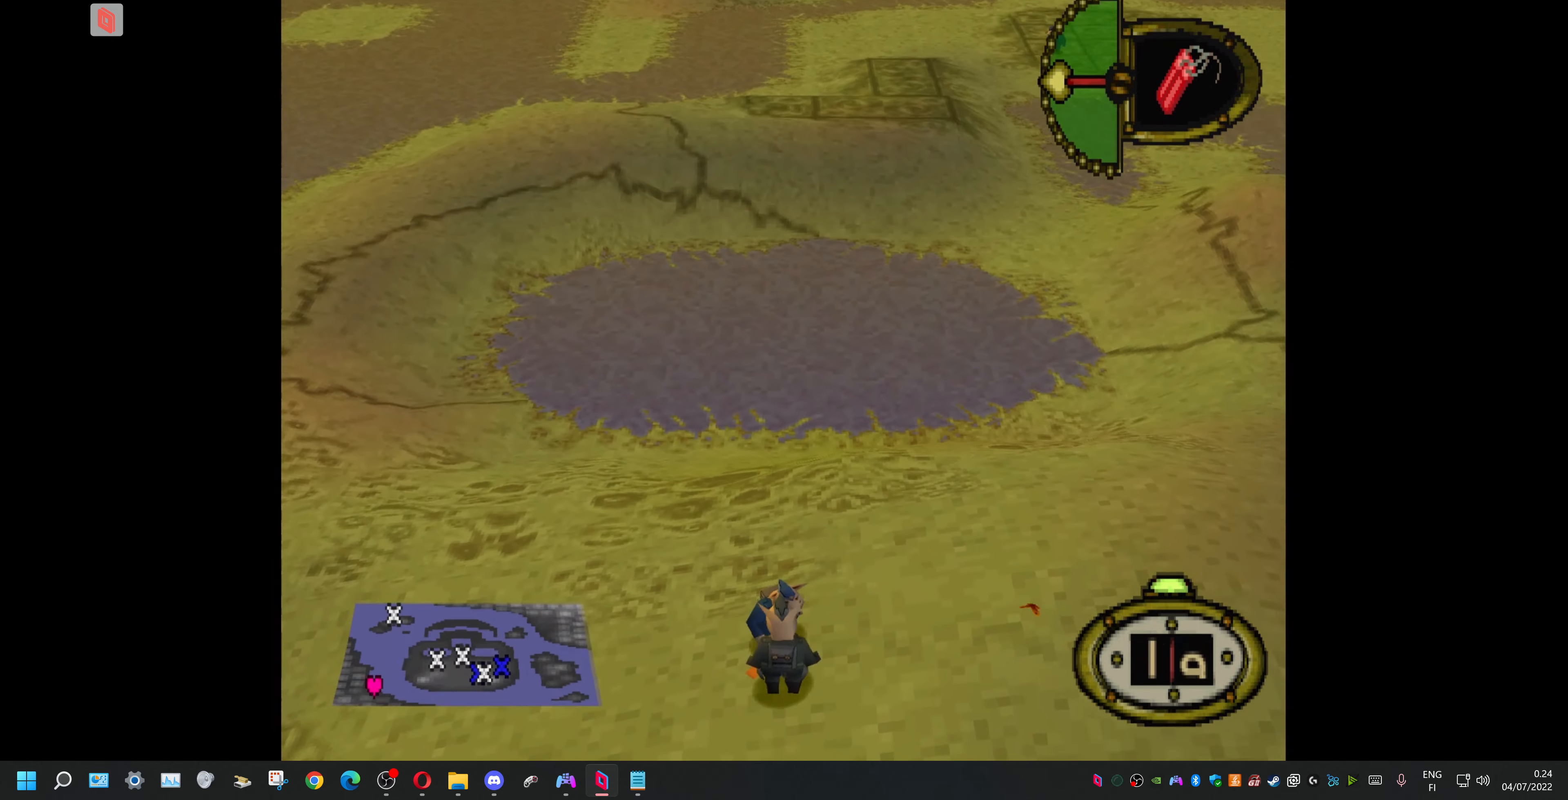
{"buttons": [], "events": [[134, "DPAD_DOWN", "up"]]}
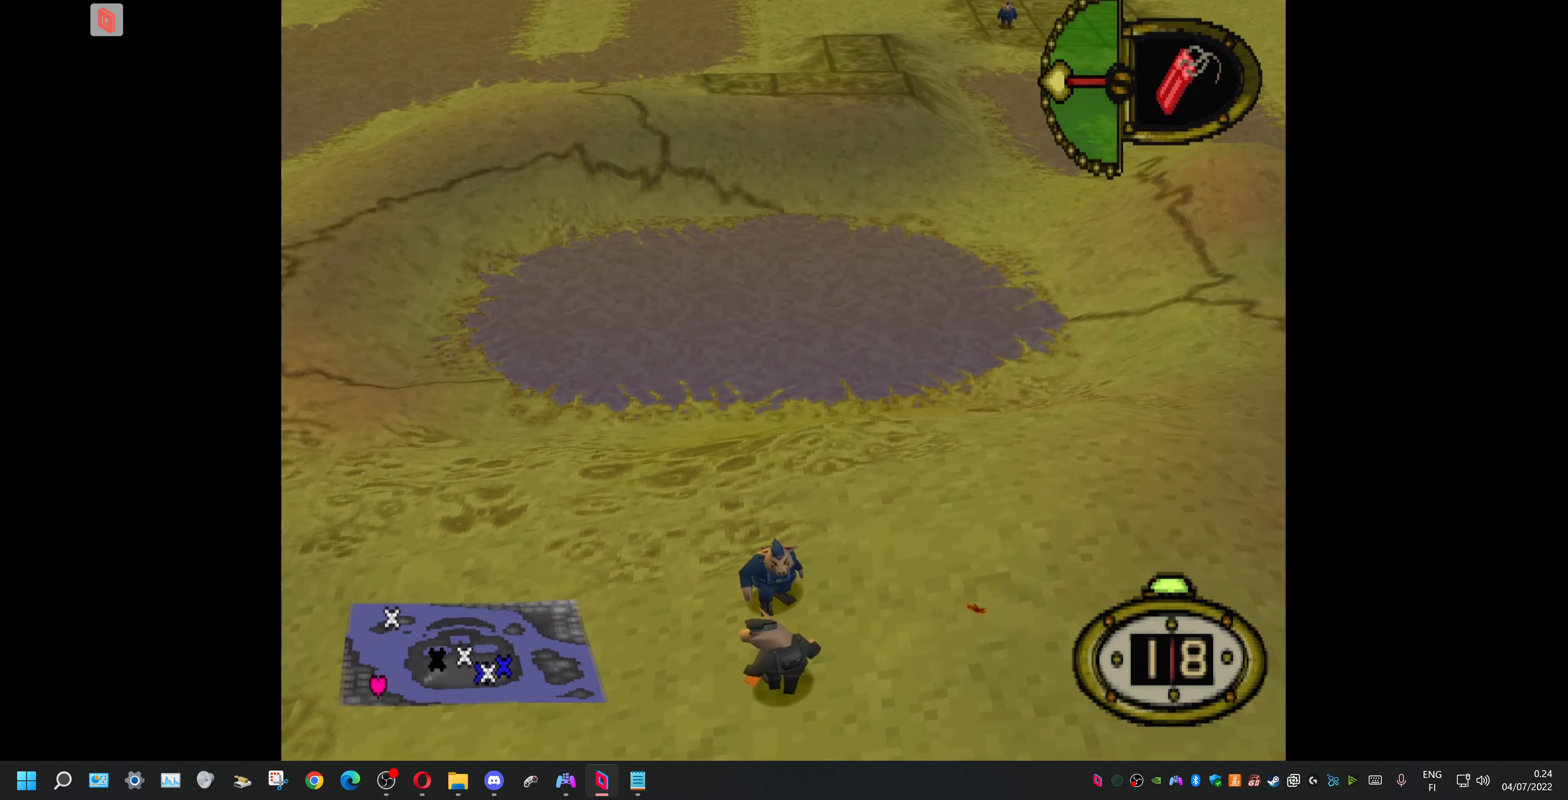
{"buttons": [], "events": [[267, "DPAD_DOWN", "down"], [334, "DPAD_DOWN", "up"]]}
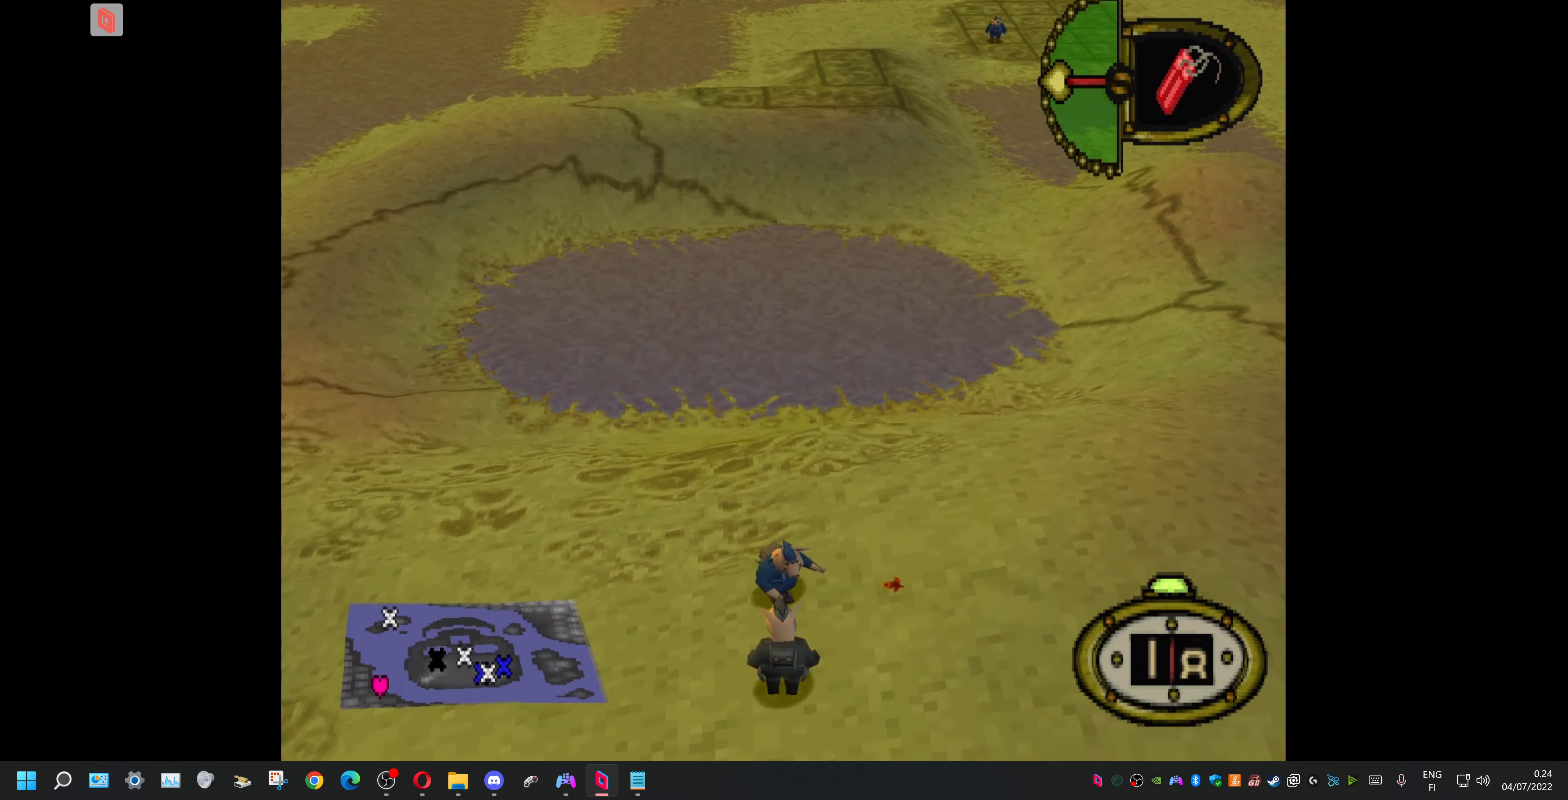
{"buttons": ["DPAD_RIGHT"], "events": [[367, "DPAD_RIGHT", "down"]]}
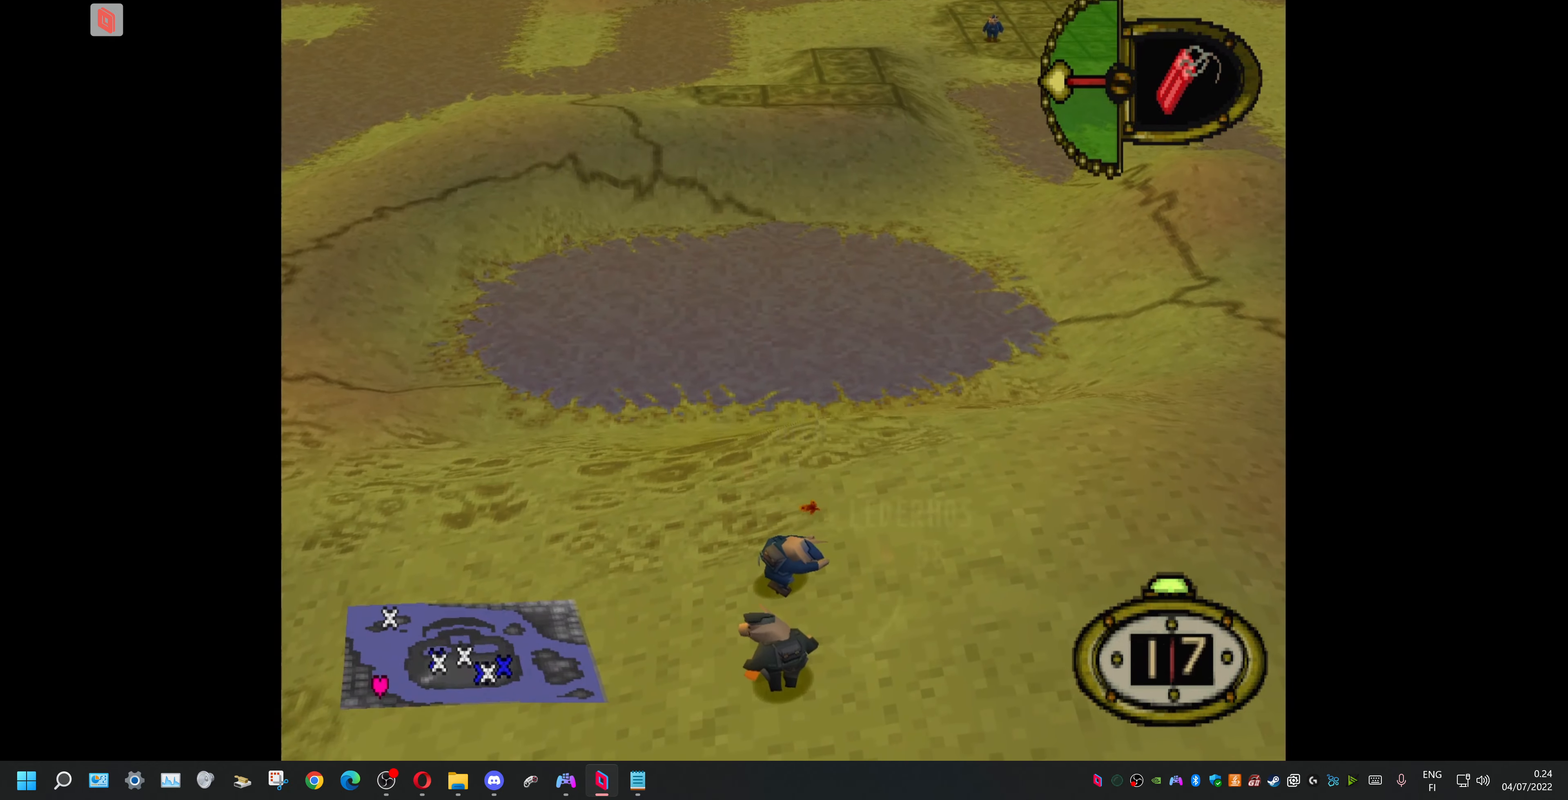
{"buttons": ["DPAD_RIGHT"], "events": [[67, "DPAD_RIGHT", "up"], [500, "DPAD_RIGHT", "down"]]}
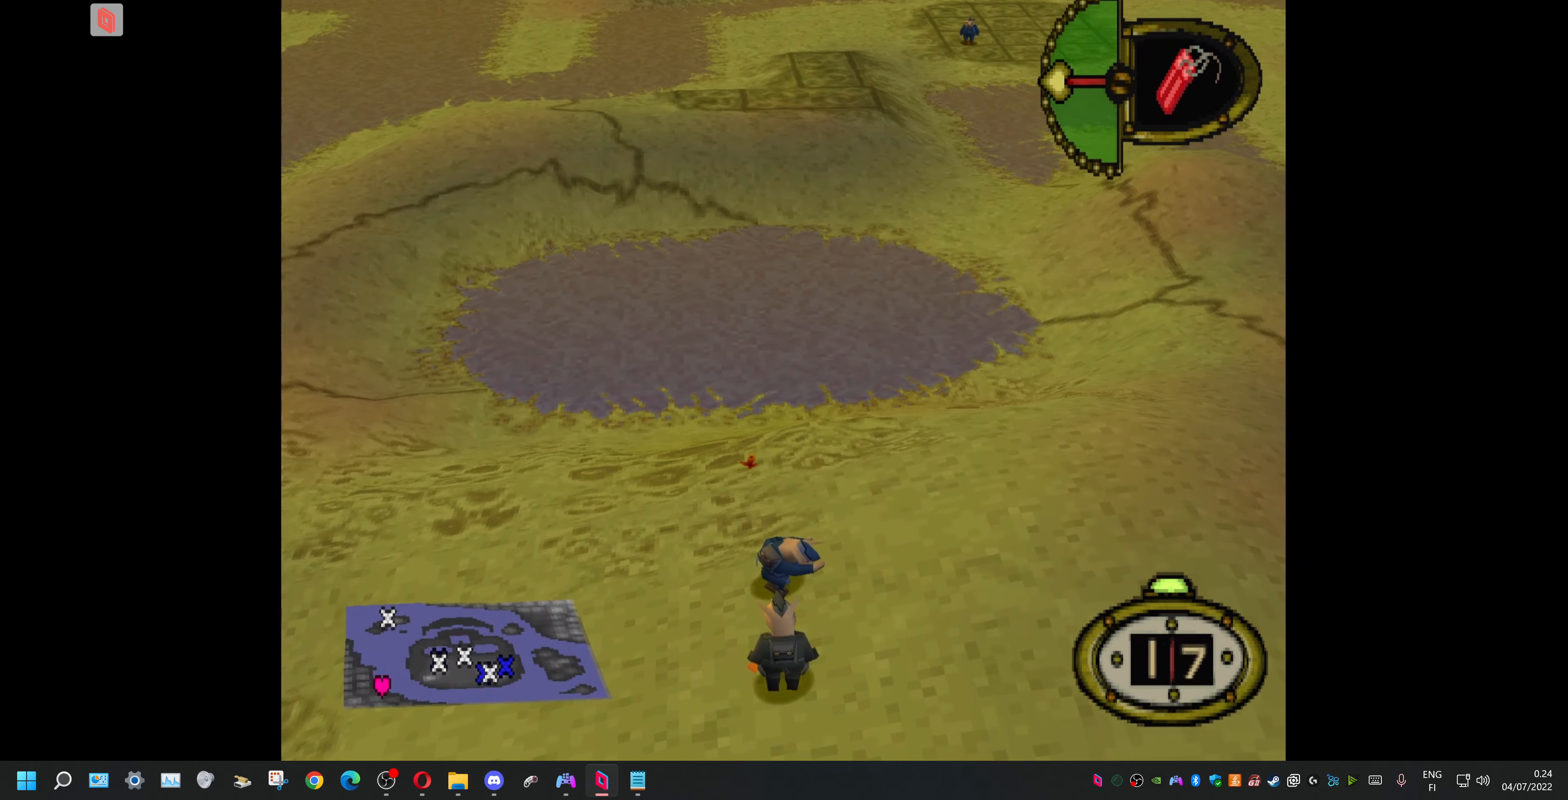
{"buttons": [], "events": [[234, "DPAD_RIGHT", "up"]]}
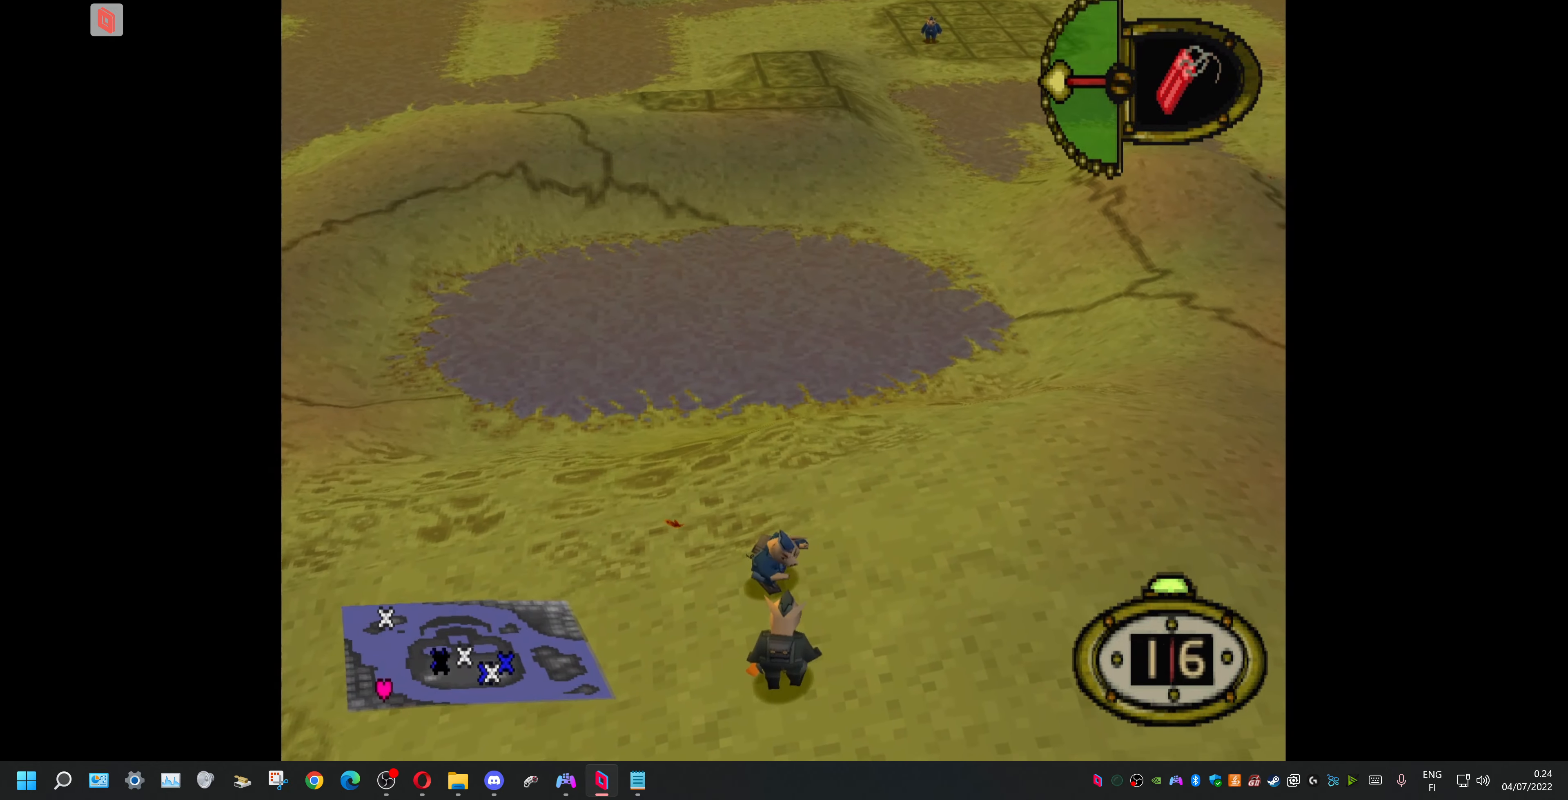
{"buttons": [], "events": [[67, "DPAD_UP", "down"], [134, "DPAD_UP", "up"]]}
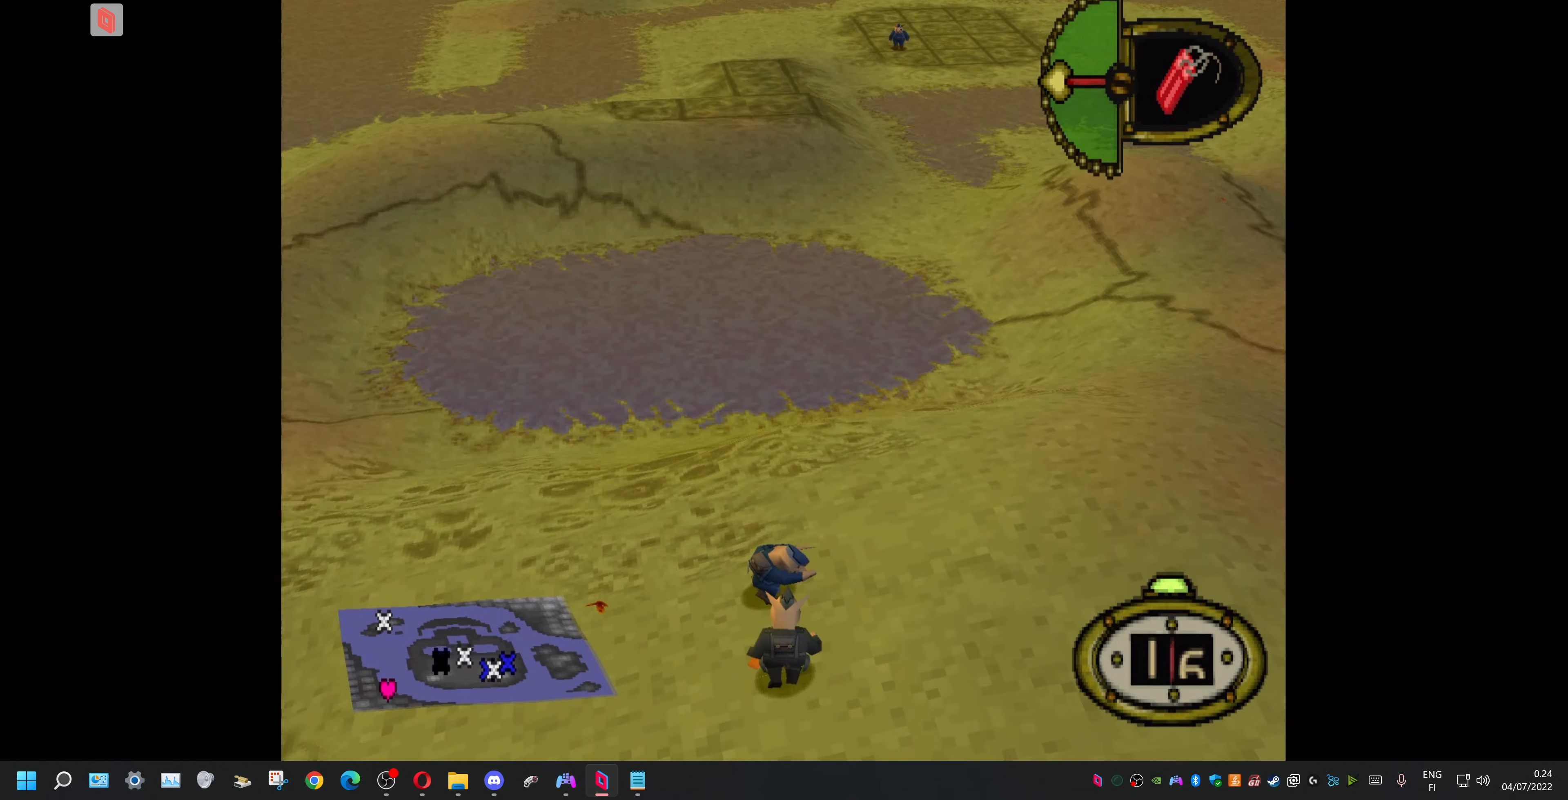
{"buttons": ["CROSS"], "events": [[100, "DPAD_LEFT", "down"], [233, "DPAD_LEFT", "up"], [467, "CROSS", "down"]]}
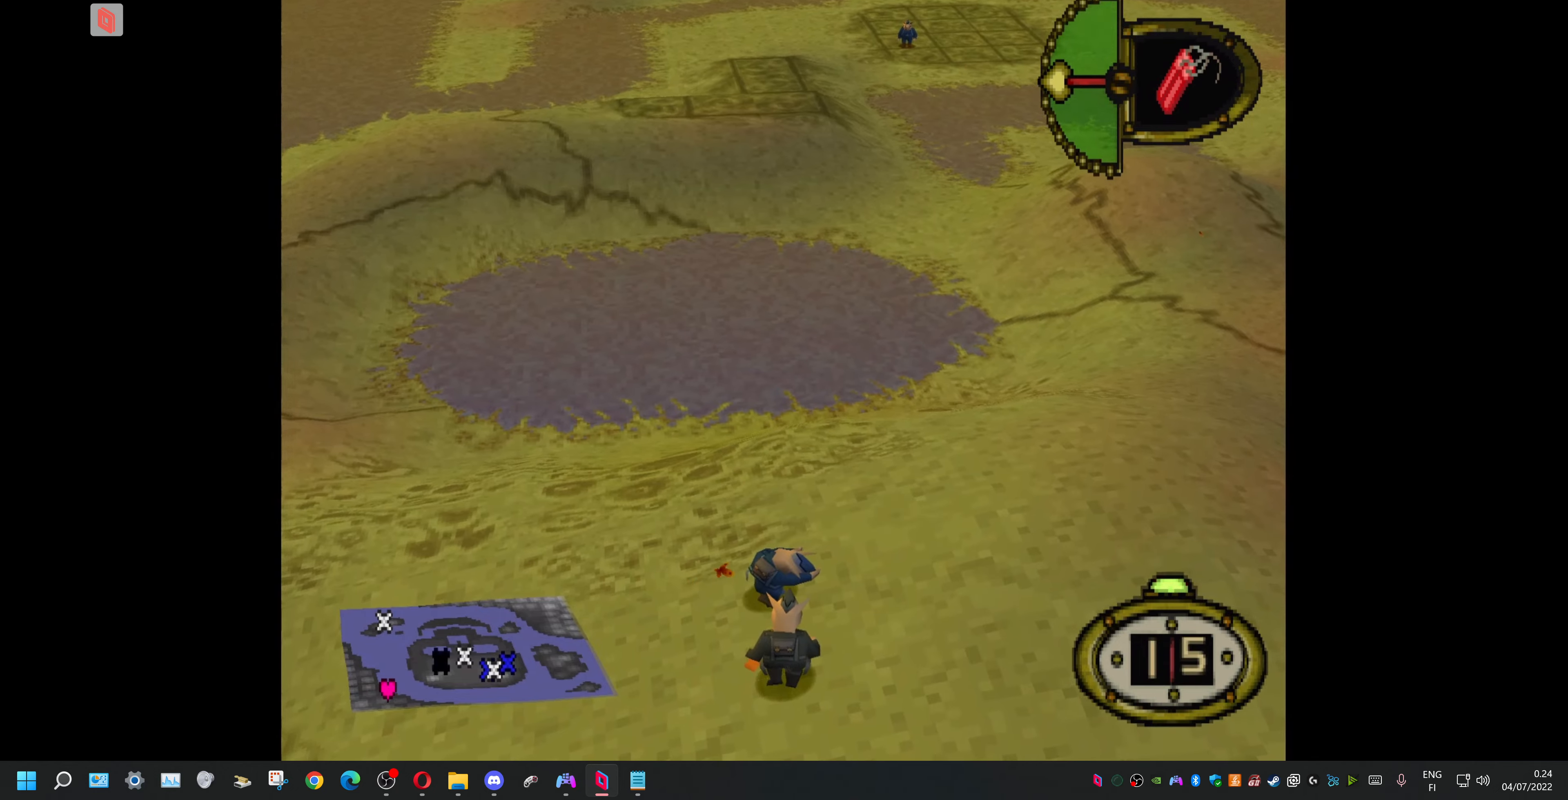
{"buttons": [], "events": [[133, "CROSS", "up"]]}
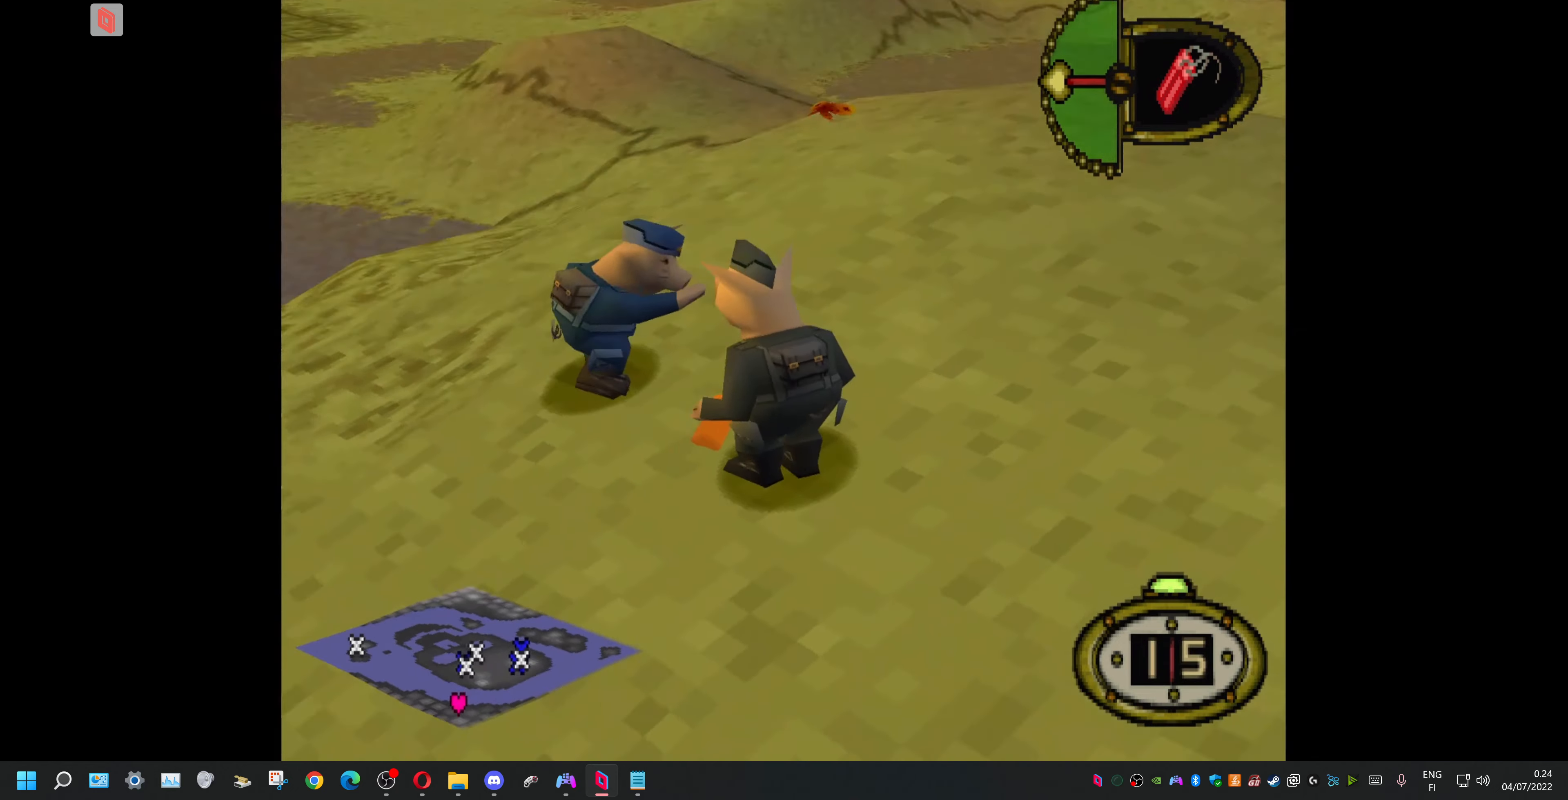
{"buttons": ["DPAD_DOWN"], "events": [[500, "DPAD_DOWN", "down"]]}
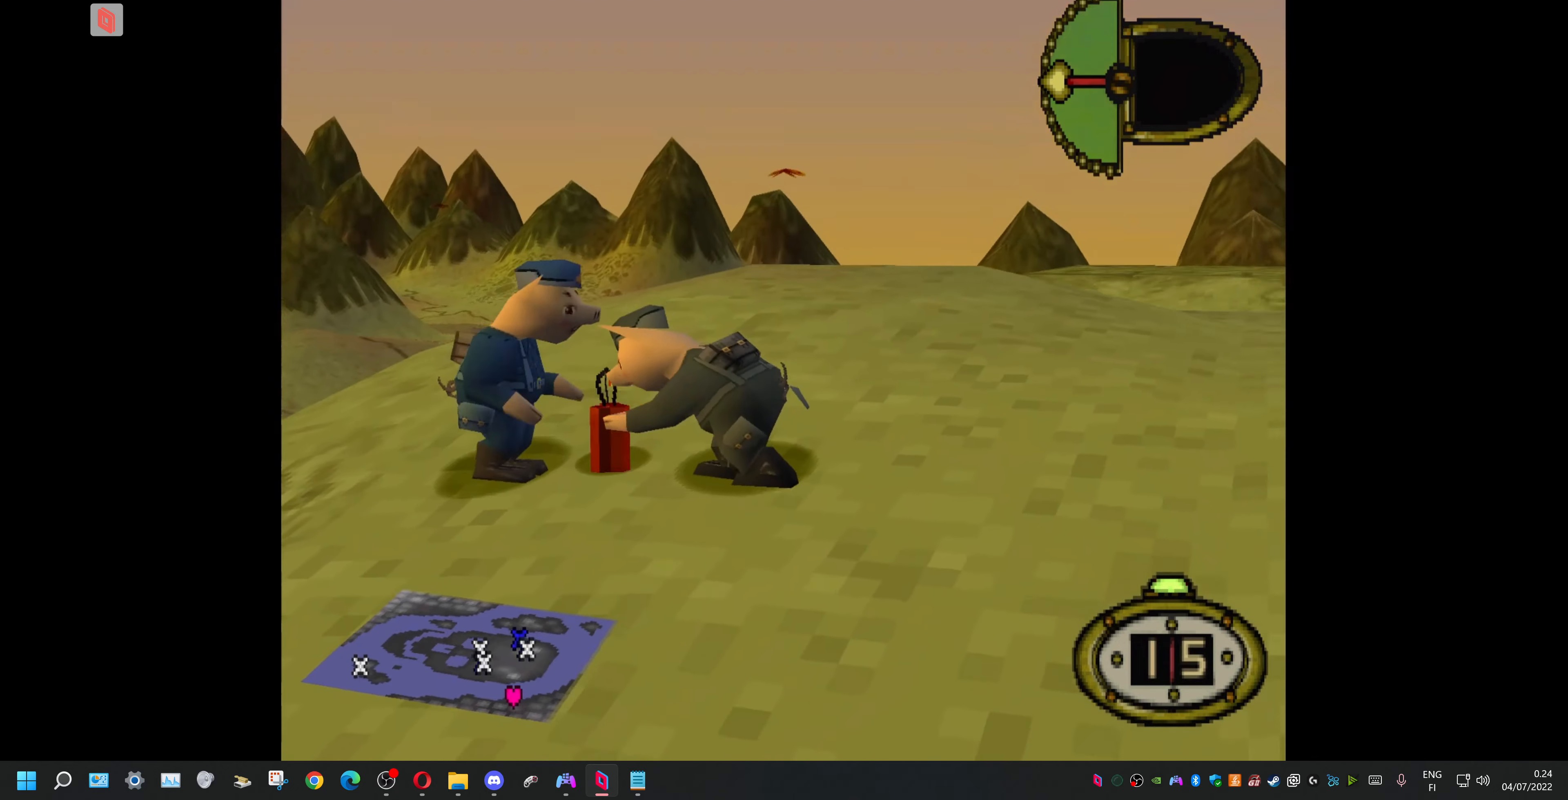
{"buttons": ["DPAD_DOWN", "DPAD_RIGHT"], "events": [[67, "DPAD_RIGHT", "down"]]}
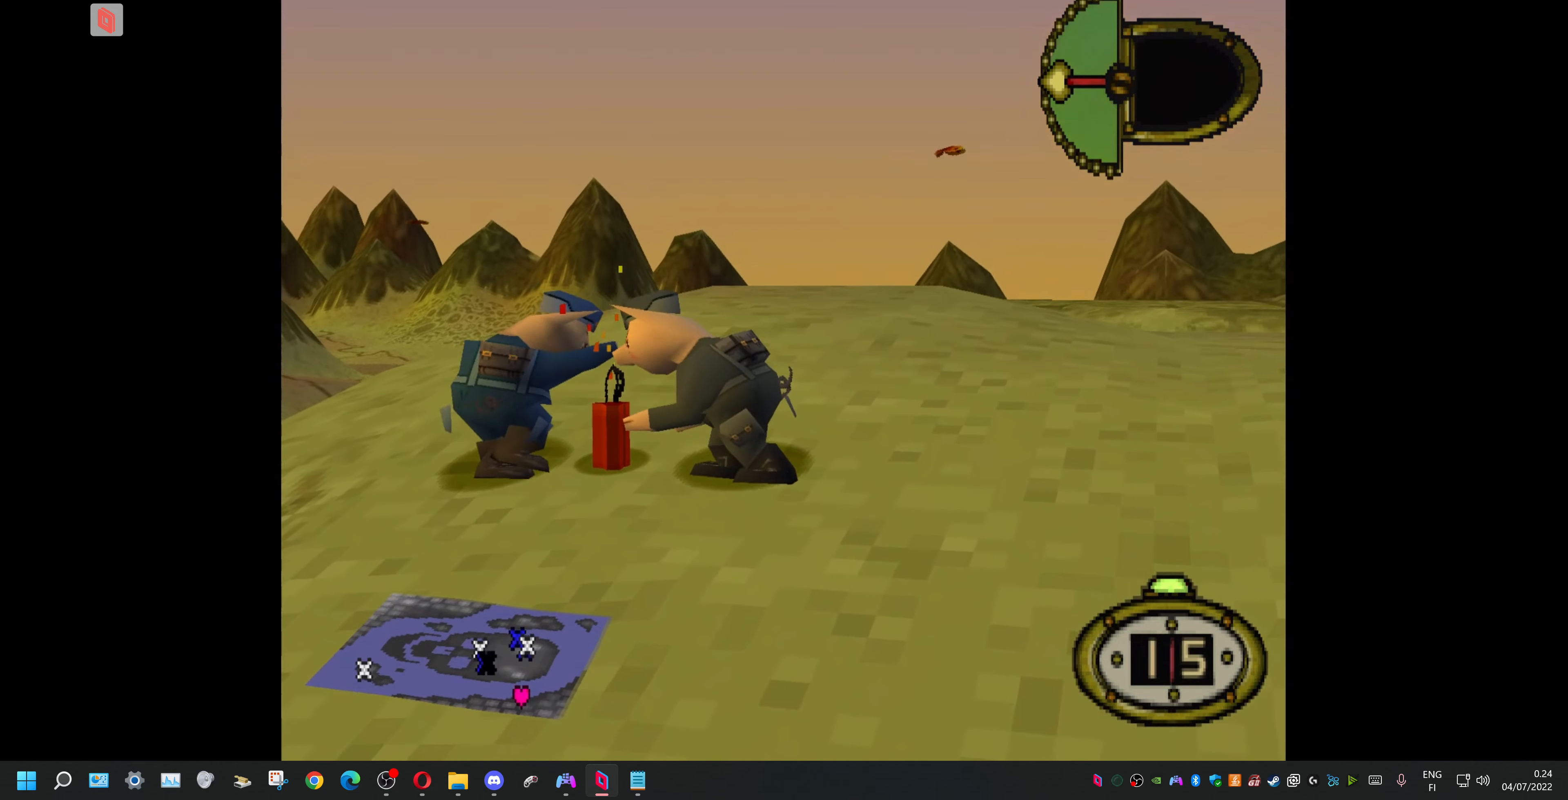
{"buttons": ["DPAD_DOWN", "DPAD_RIGHT"], "events": []}
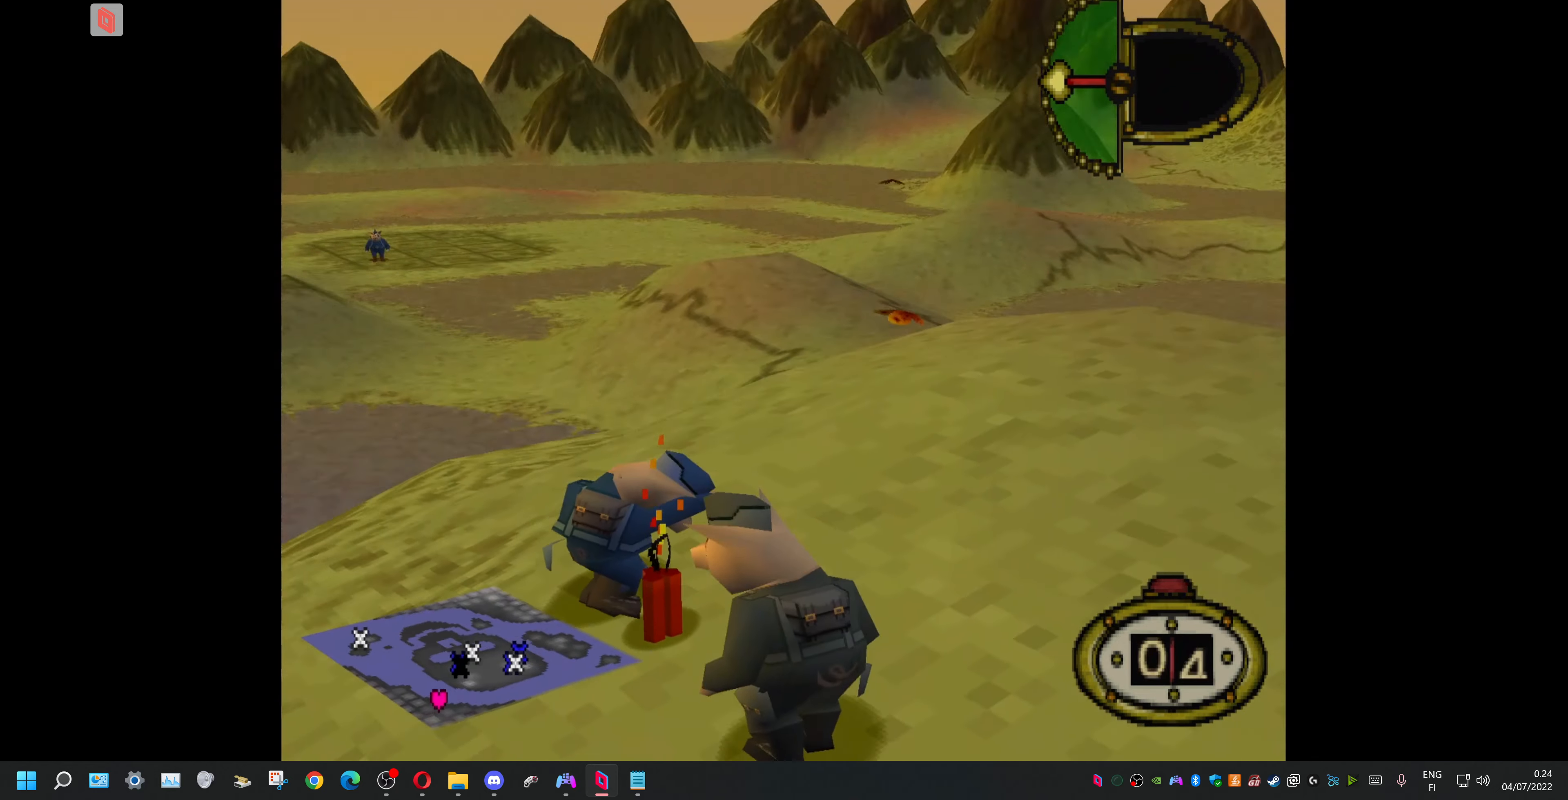
{"buttons": ["DPAD_DOWN", "DPAD_RIGHT"], "events": []}
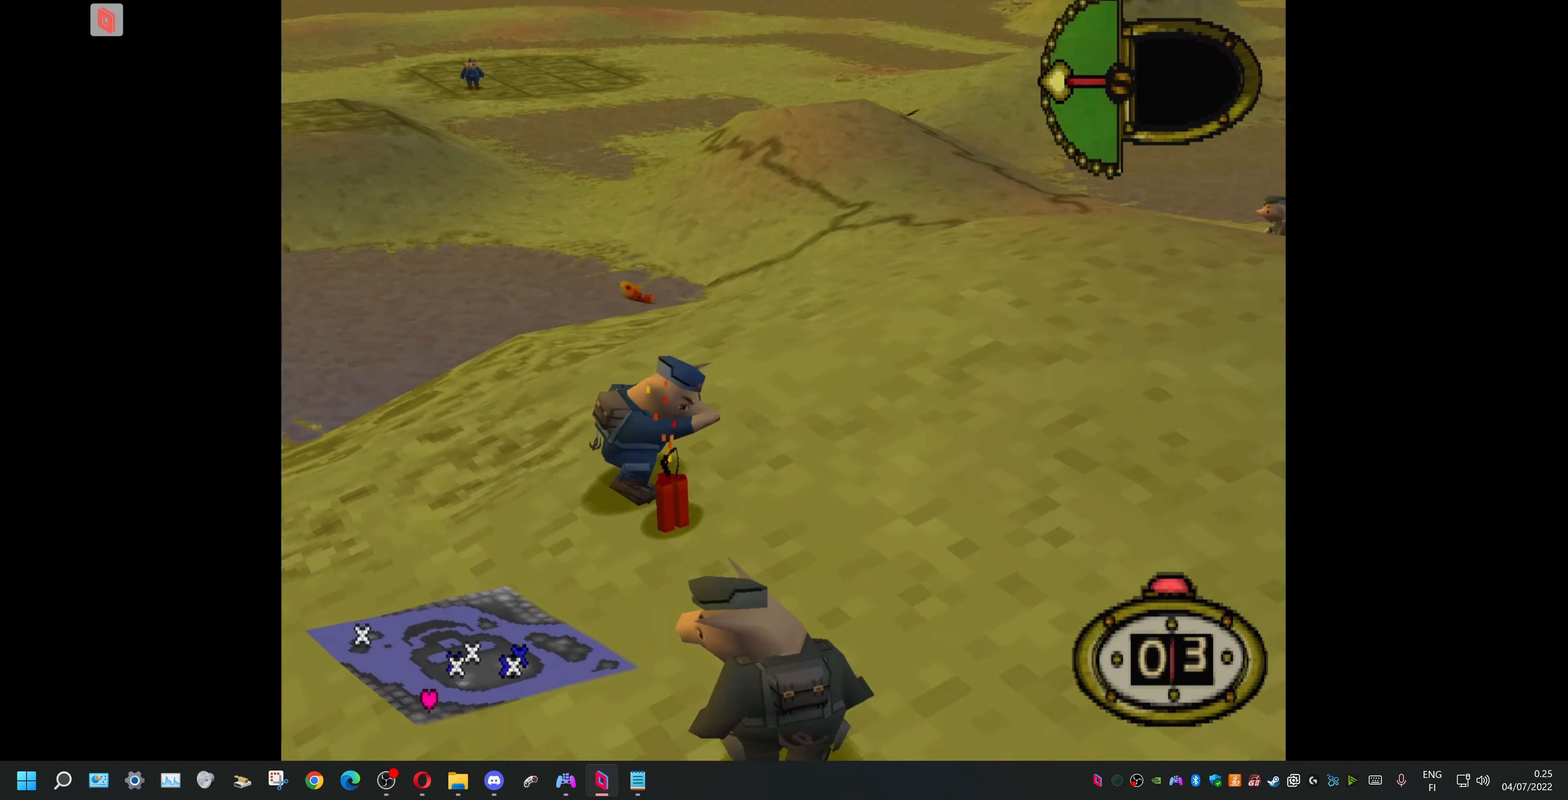
{"buttons": ["DPAD_UP", "DPAD_RIGHT"], "events": [[200, "DPAD_DOWN", "up"], [233, "DPAD_UP", "down"]]}
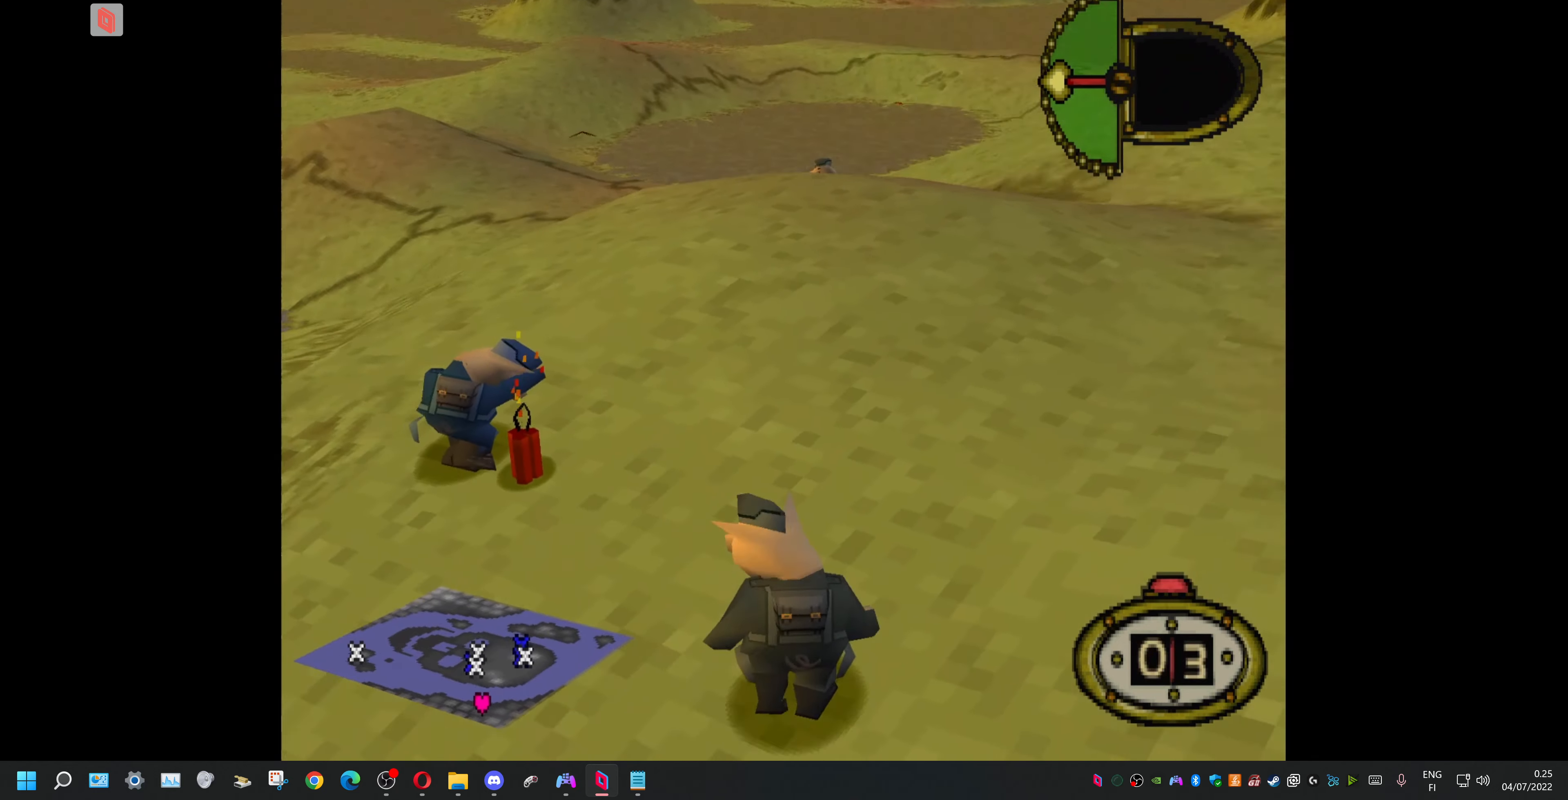
{"buttons": ["DPAD_UP", "DPAD_RIGHT"], "events": []}
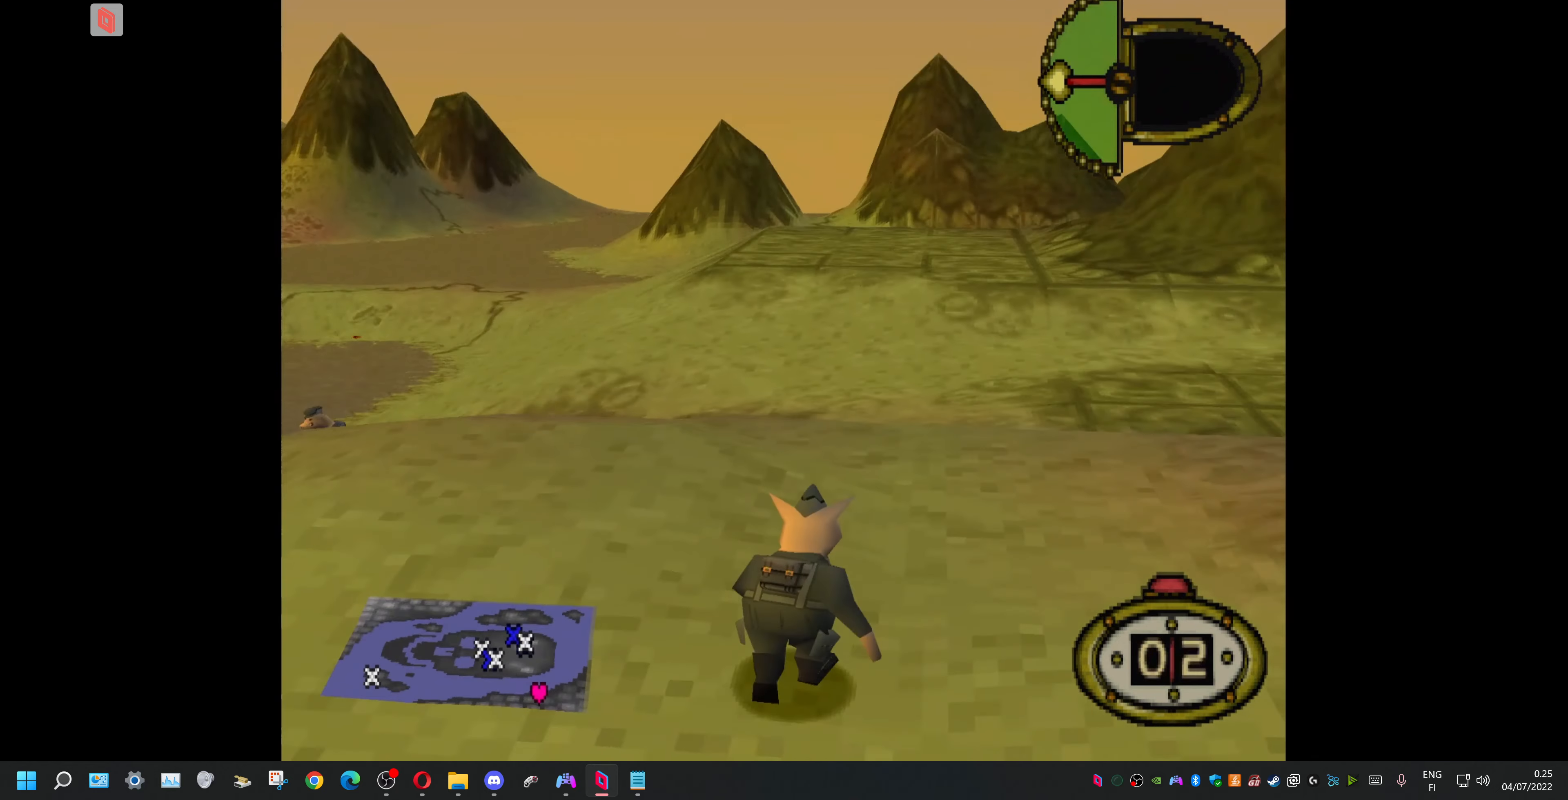
{"buttons": ["DPAD_UP", "DPAD_RIGHT"], "events": [[133, "DPAD_RIGHT", "up"], [267, "DPAD_LEFT", "down"], [333, "DPAD_LEFT", "up"], [400, "DPAD_RIGHT", "down"]]}
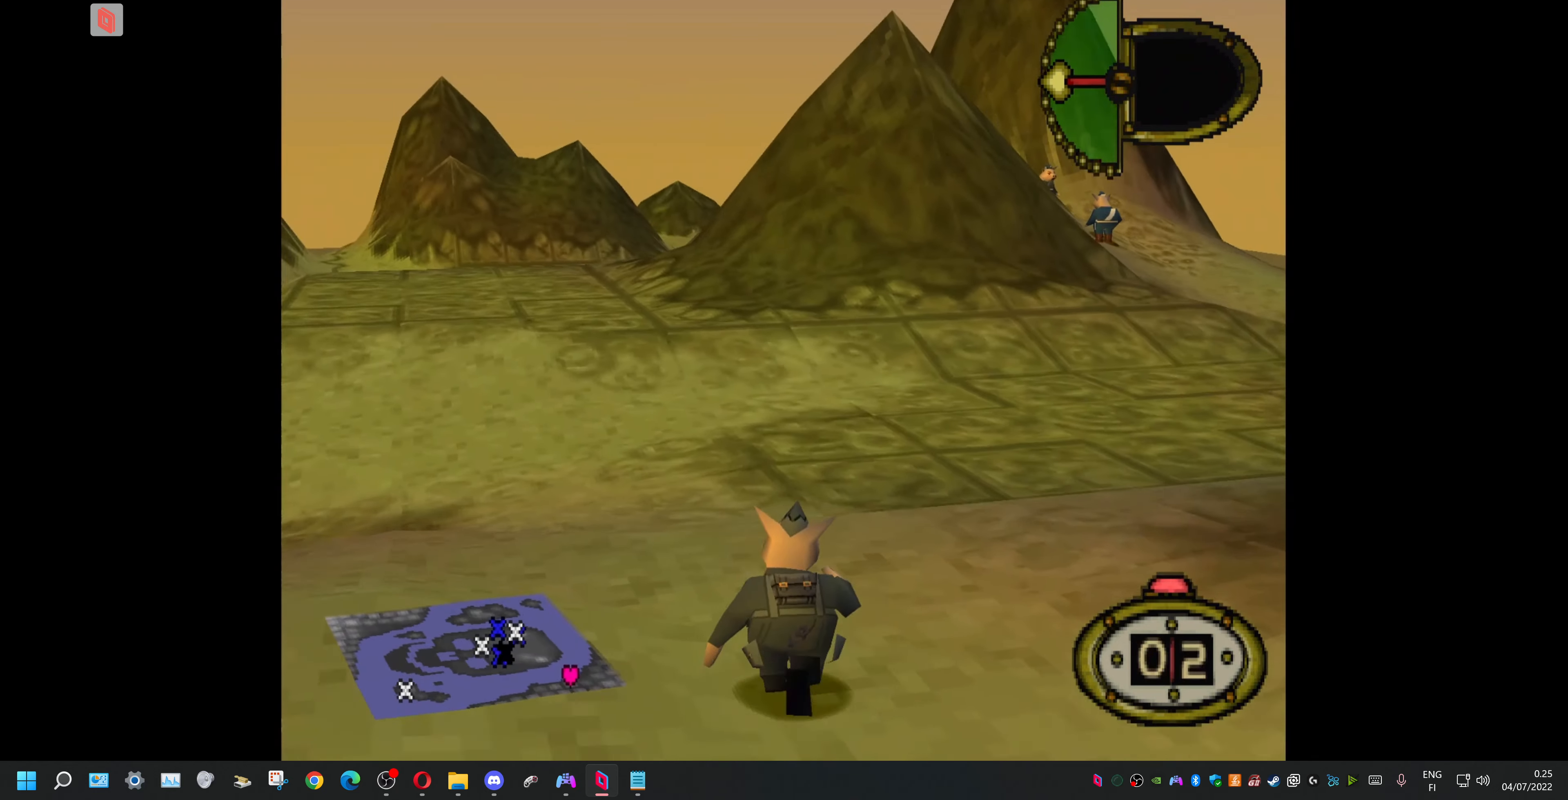
{"buttons": ["DPAD_UP", "DPAD_RIGHT"], "events": []}
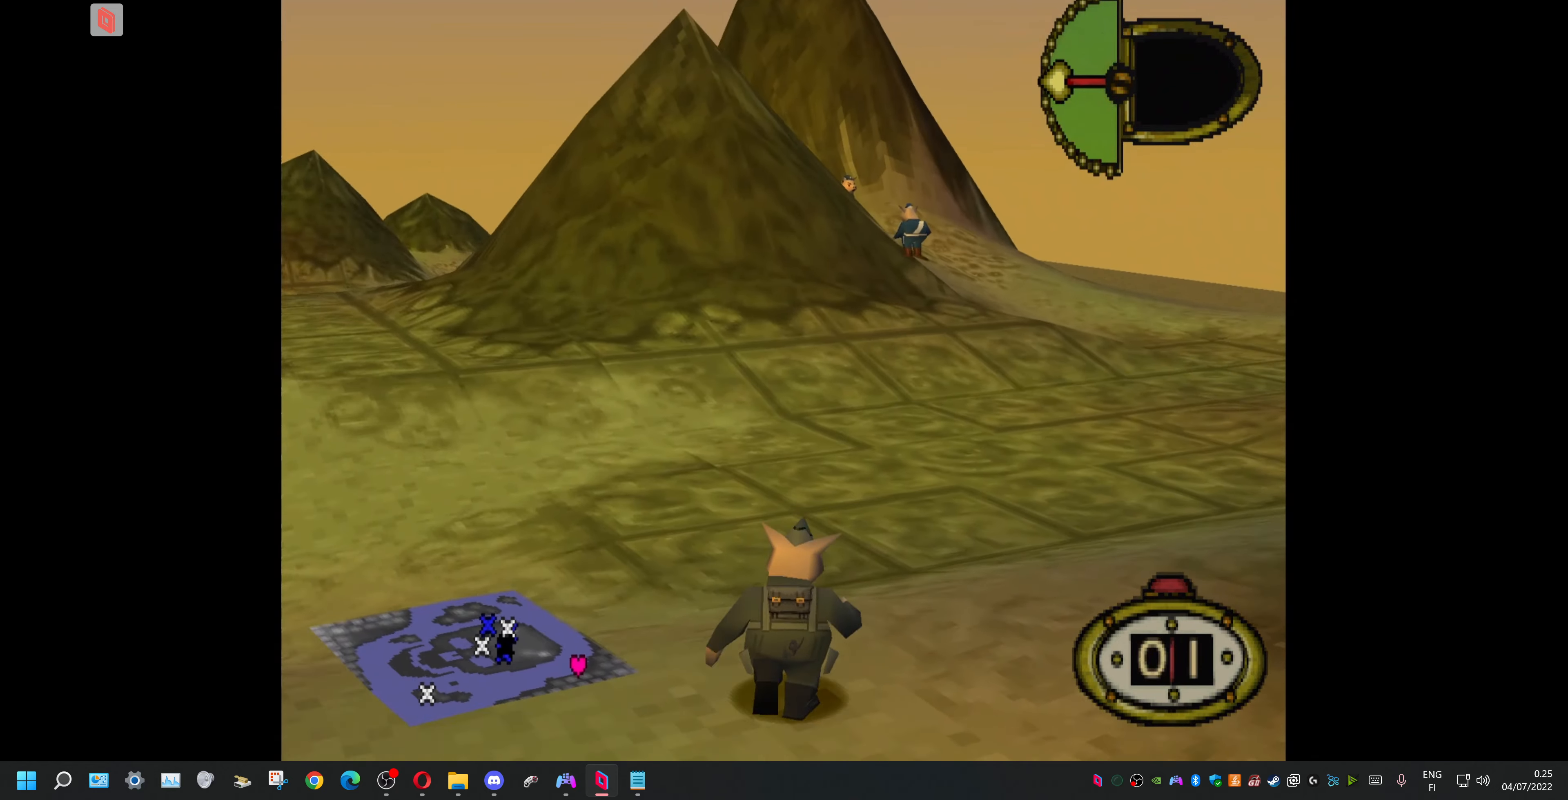
{"buttons": ["DPAD_UP", "DPAD_RIGHT"], "events": []}
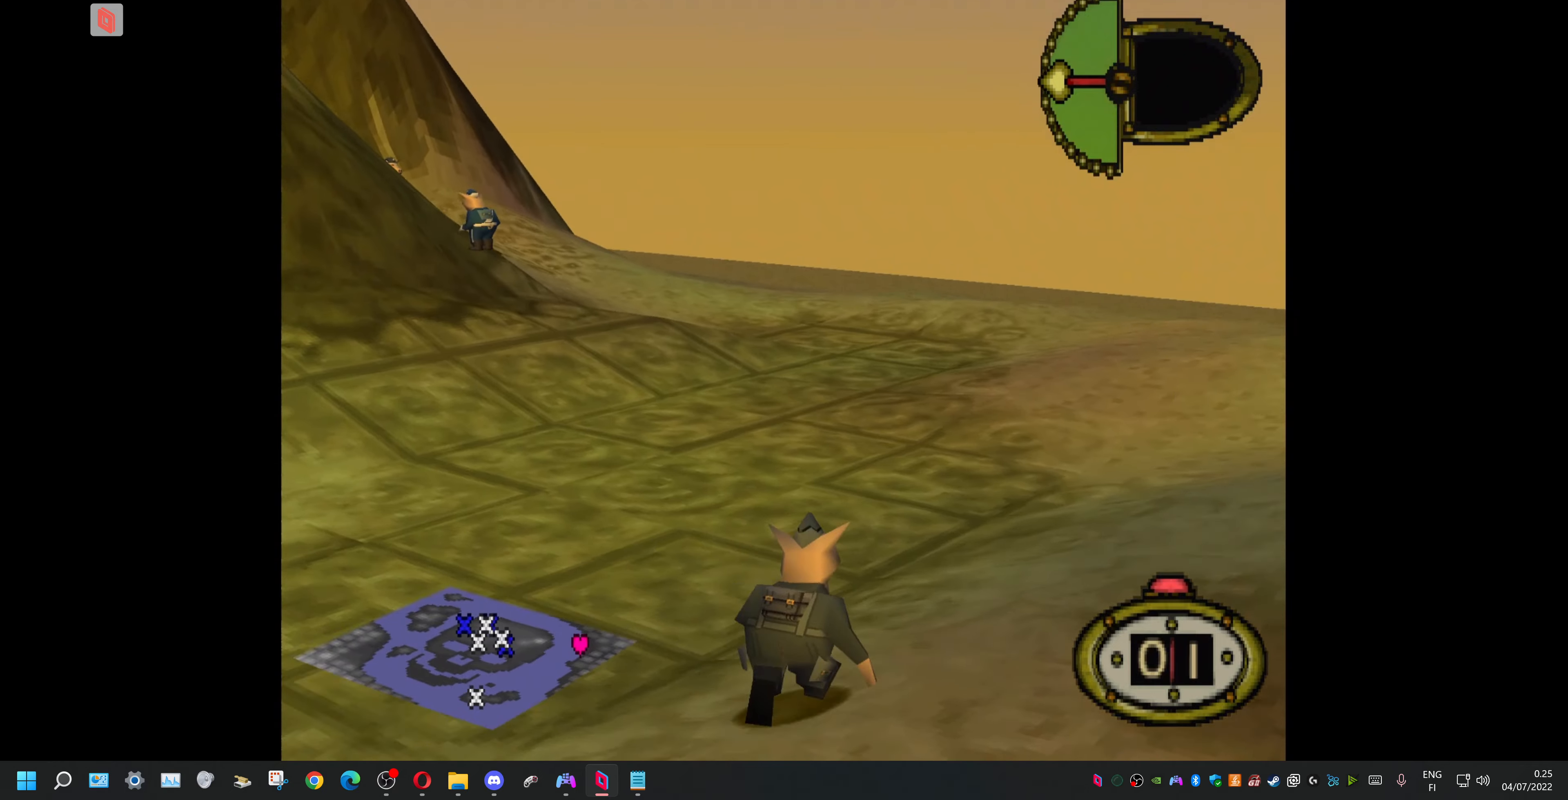
{"buttons": ["DPAD_UP", "DPAD_RIGHT"], "events": [[66, "DPAD_RIGHT", "up"], [366, "DPAD_RIGHT", "down"]]}
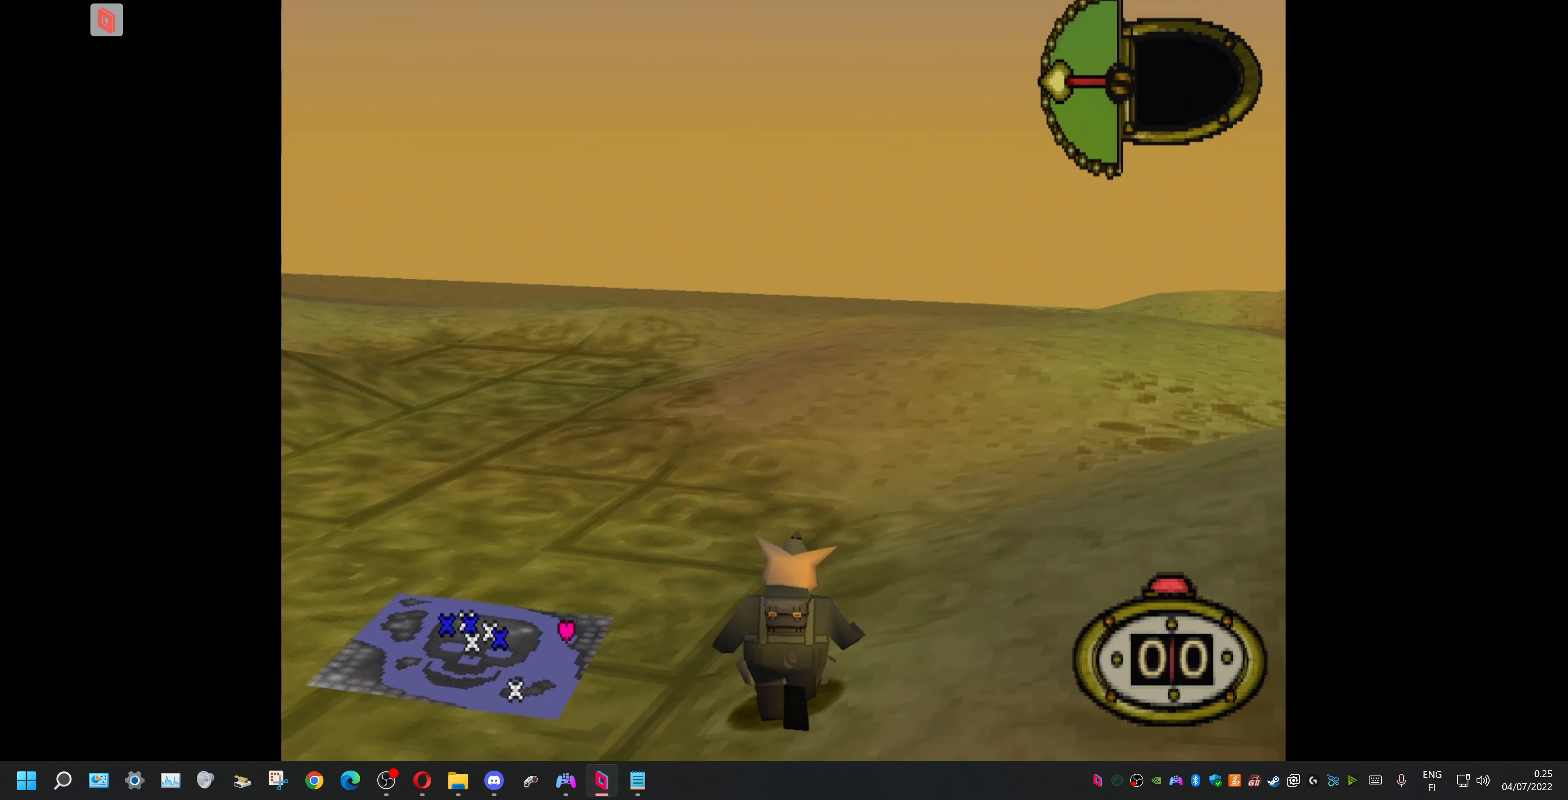
{"buttons": [], "events": [[33, "SQUARE", "down"], [133, "SQUARE", "up"], [233, "DPAD_RIGHT", "up"], [266, "DPAD_UP", "up"]]}